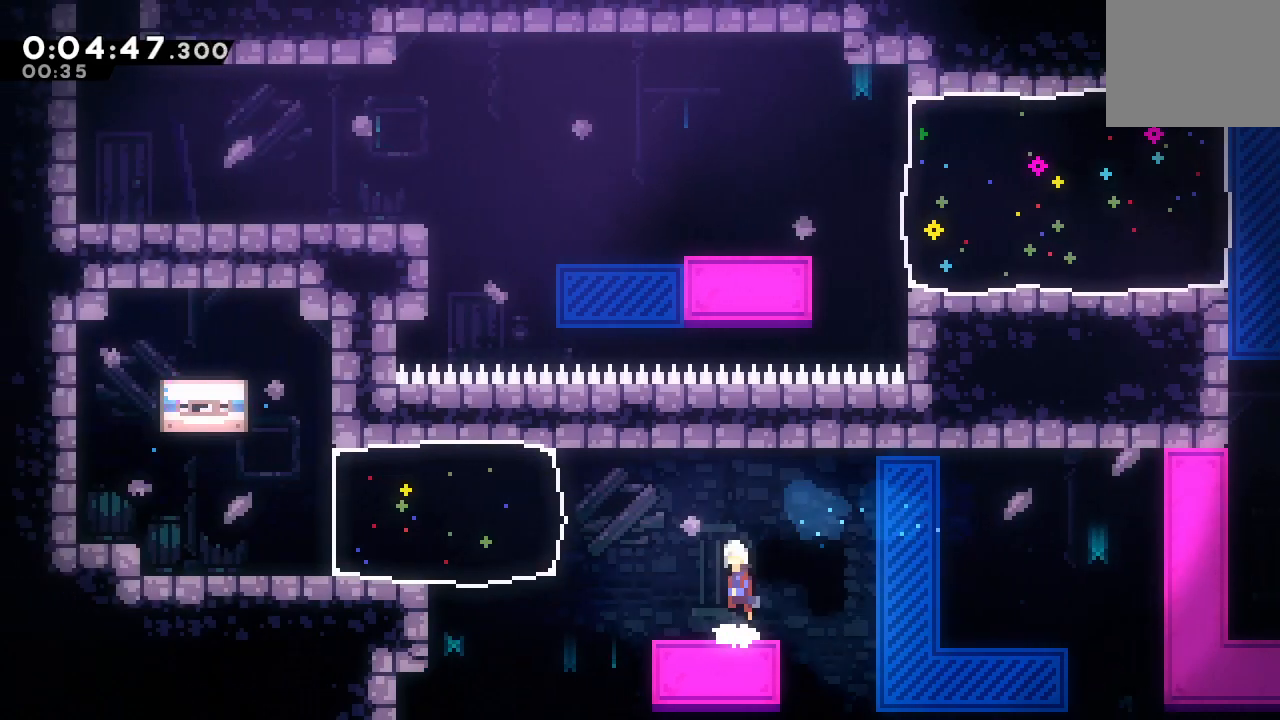
Gameplay with a controller (PlayStation layout); each line is a JSON object with the inputs held at the frame after it (dt_ms = milliseconds from this image to that frame). "events" lists button and stick changes between this image and that frame as [ms after this image, input, new state], when the widget could be followed in between. Not read: L3 R3.
{"dt_ms": 1000, "buttons": ["DPAD_UP"], "left_stick": "center", "right_stick": "center"}
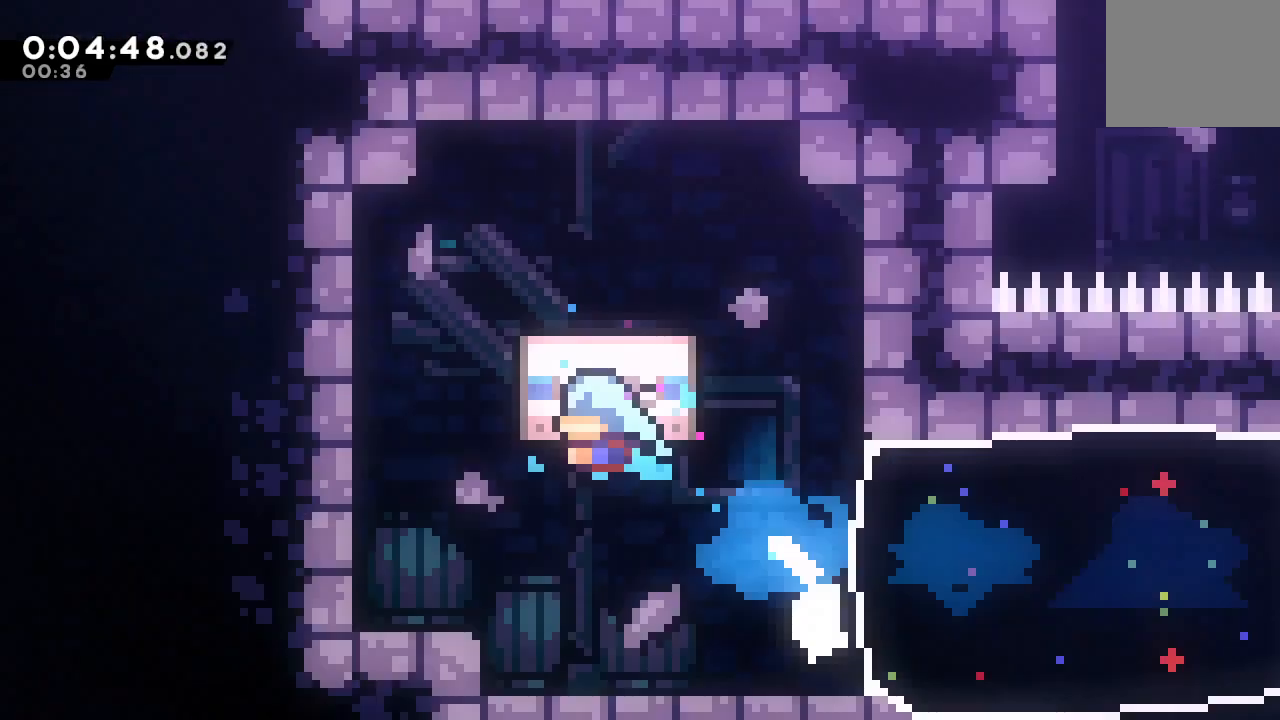
{"dt_ms": 500, "buttons": [], "left_stick": "center", "right_stick": "center", "events": [[17, "DPAD_UP", "up"]]}
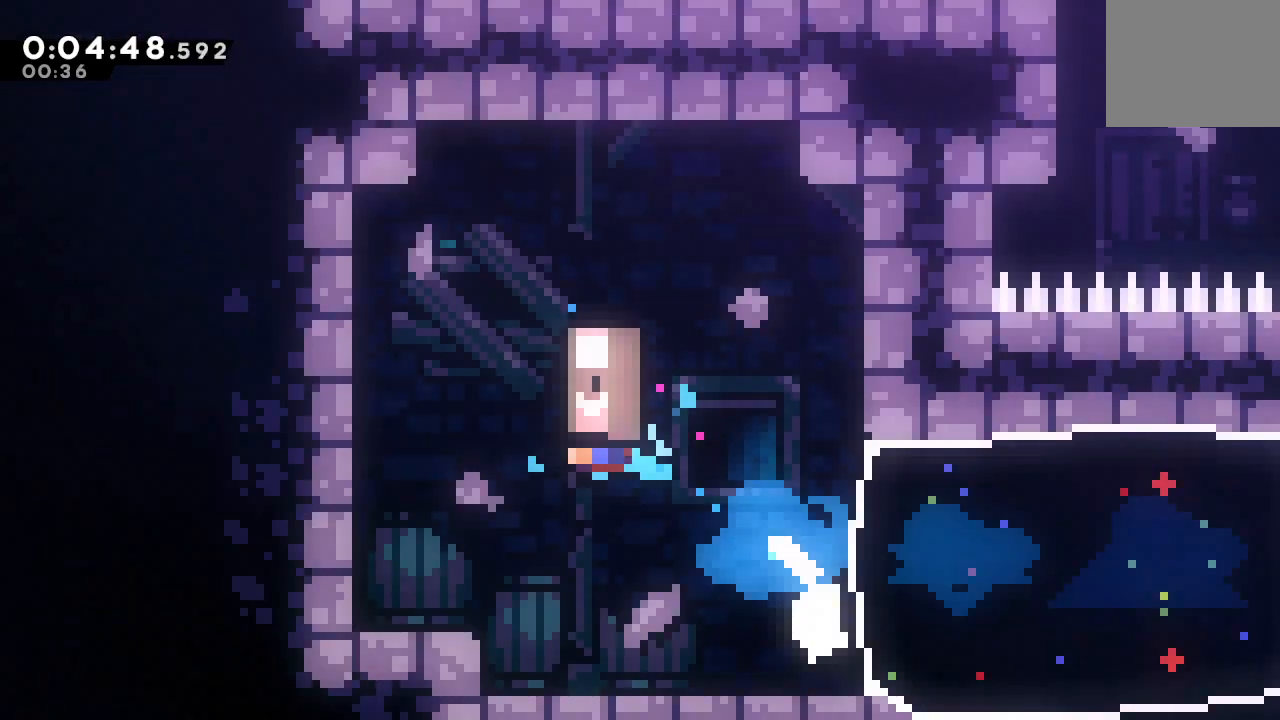
{"dt_ms": 500, "buttons": [], "left_stick": "center", "right_stick": "center", "events": []}
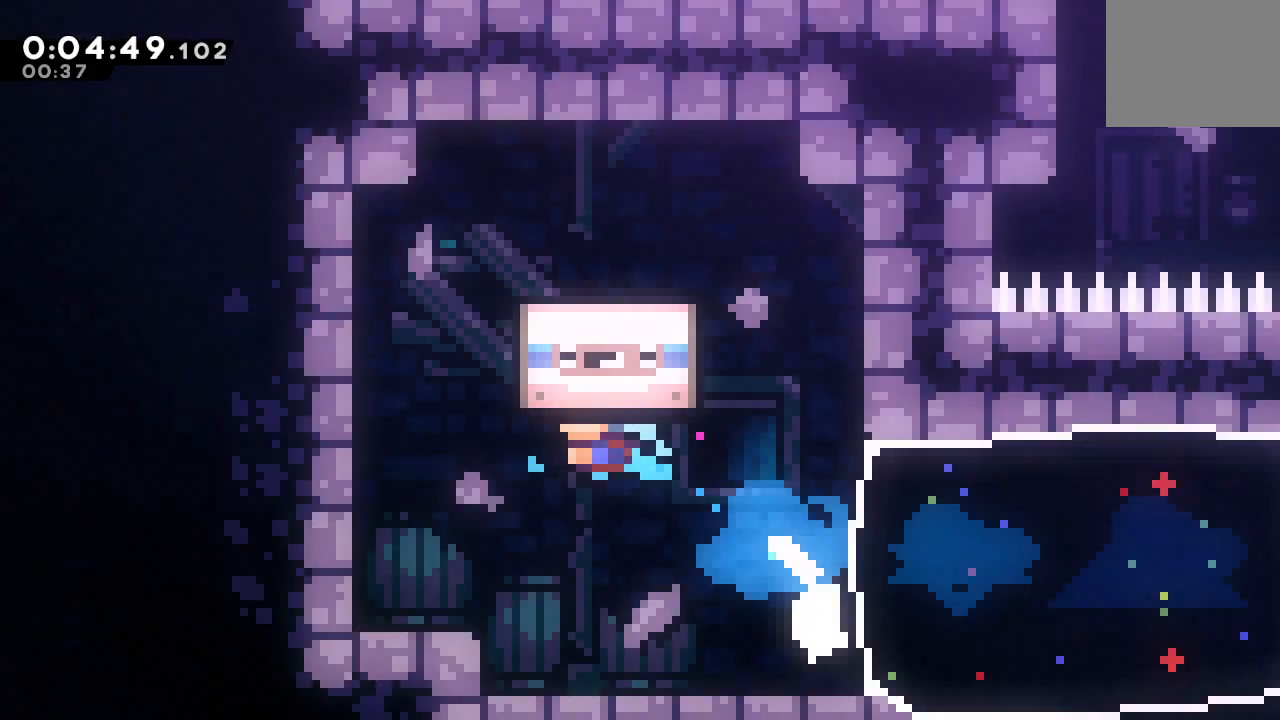
{"dt_ms": 500, "buttons": [], "left_stick": "center", "right_stick": "center", "events": []}
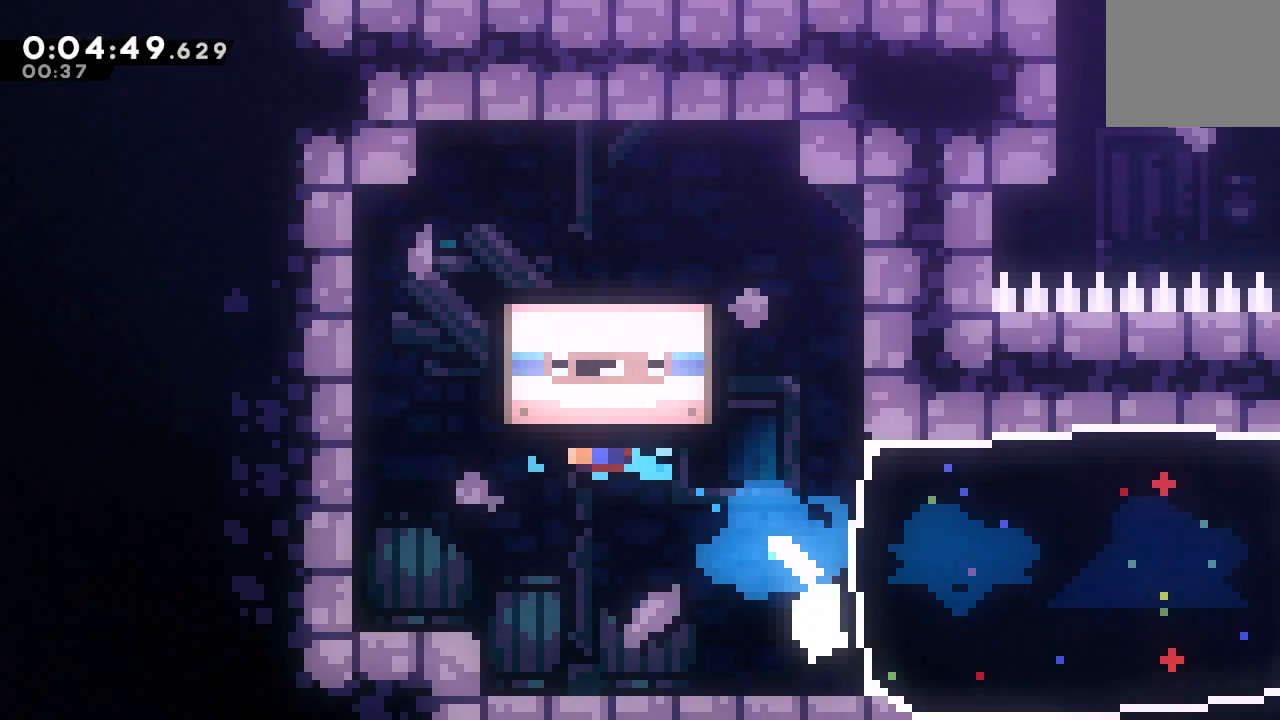
{"dt_ms": 500, "buttons": [], "left_stick": "center", "right_stick": "center", "events": []}
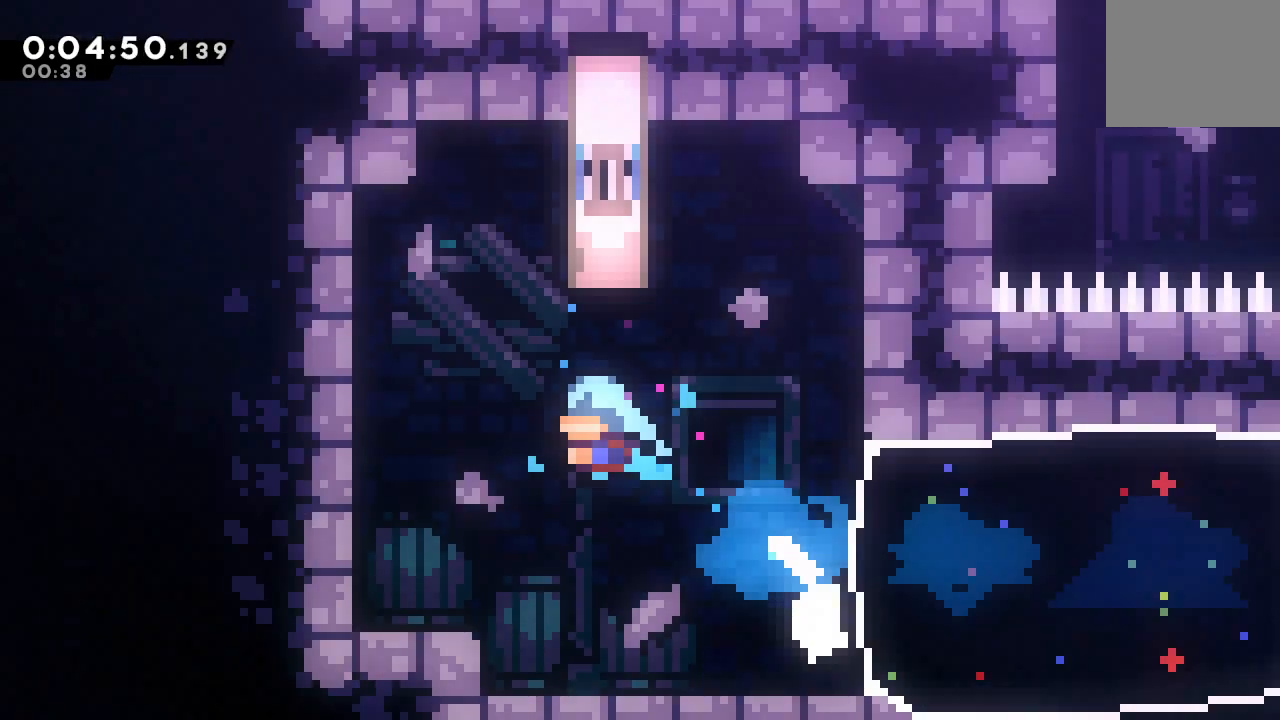
{"dt_ms": 500, "buttons": [], "left_stick": "center", "right_stick": "center", "events": []}
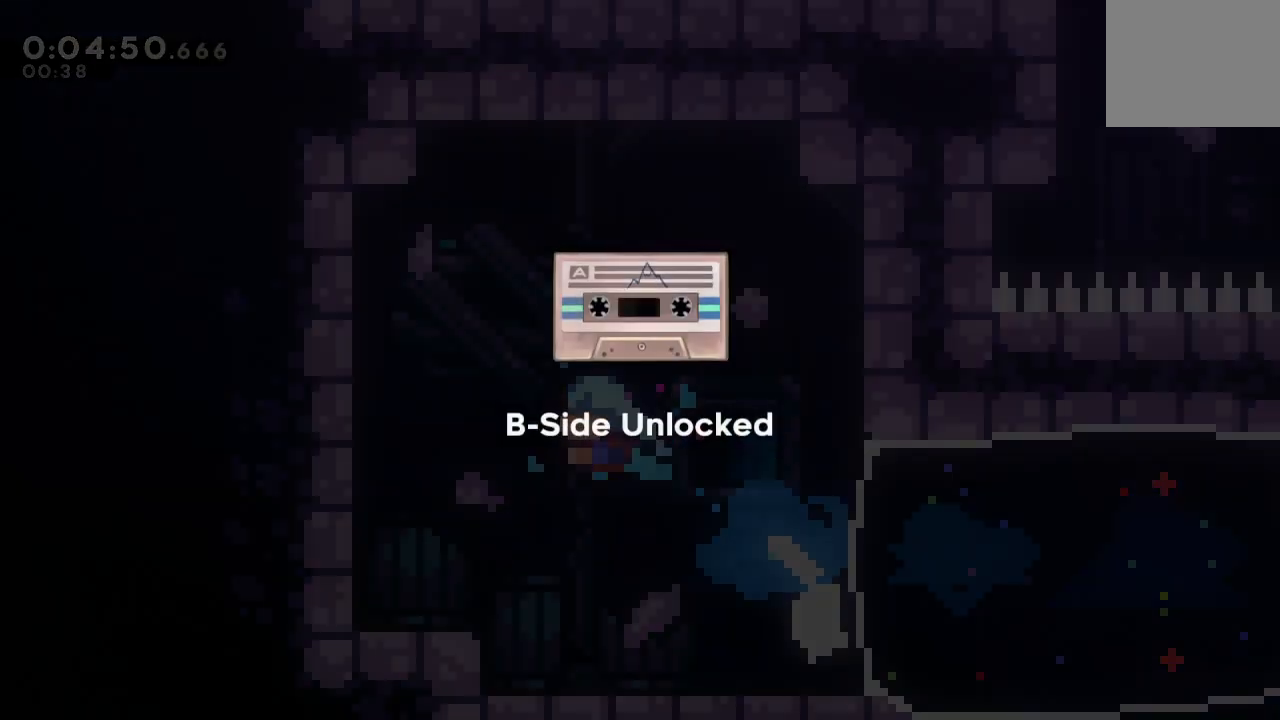
{"dt_ms": 500, "buttons": [], "left_stick": "center", "right_stick": "center", "events": []}
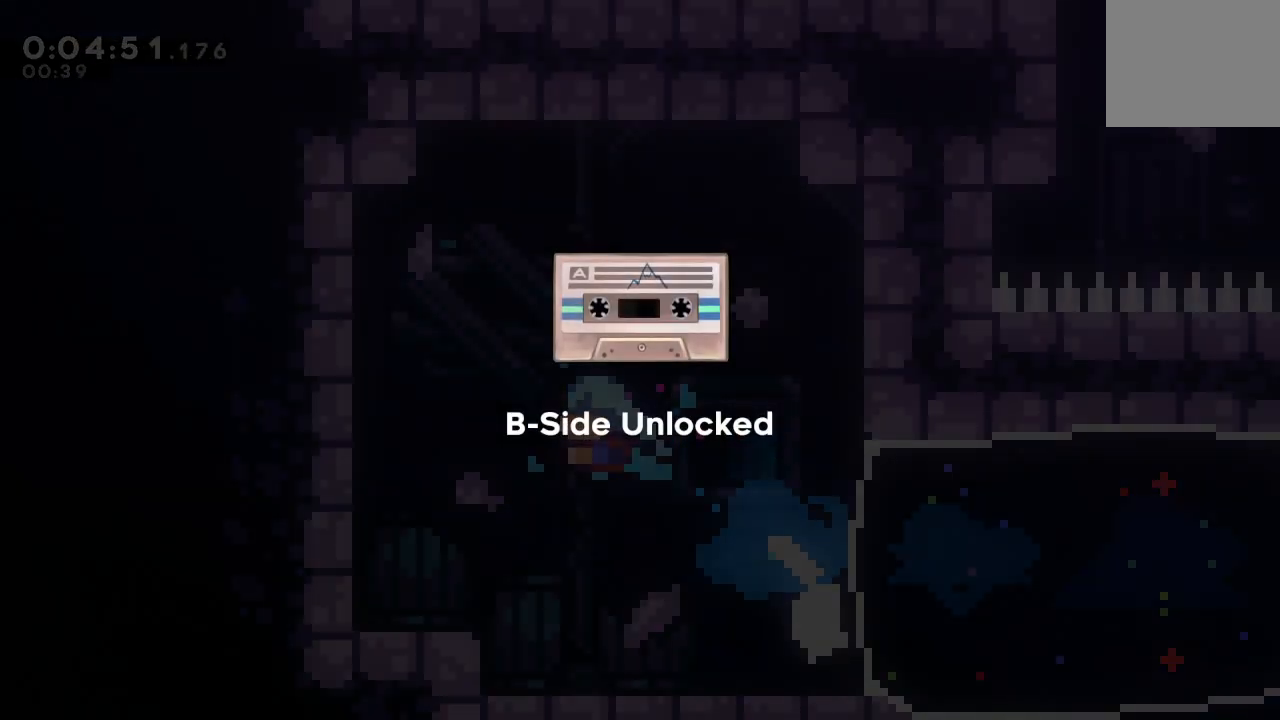
{"dt_ms": 500, "buttons": [], "left_stick": "center", "right_stick": "center", "events": []}
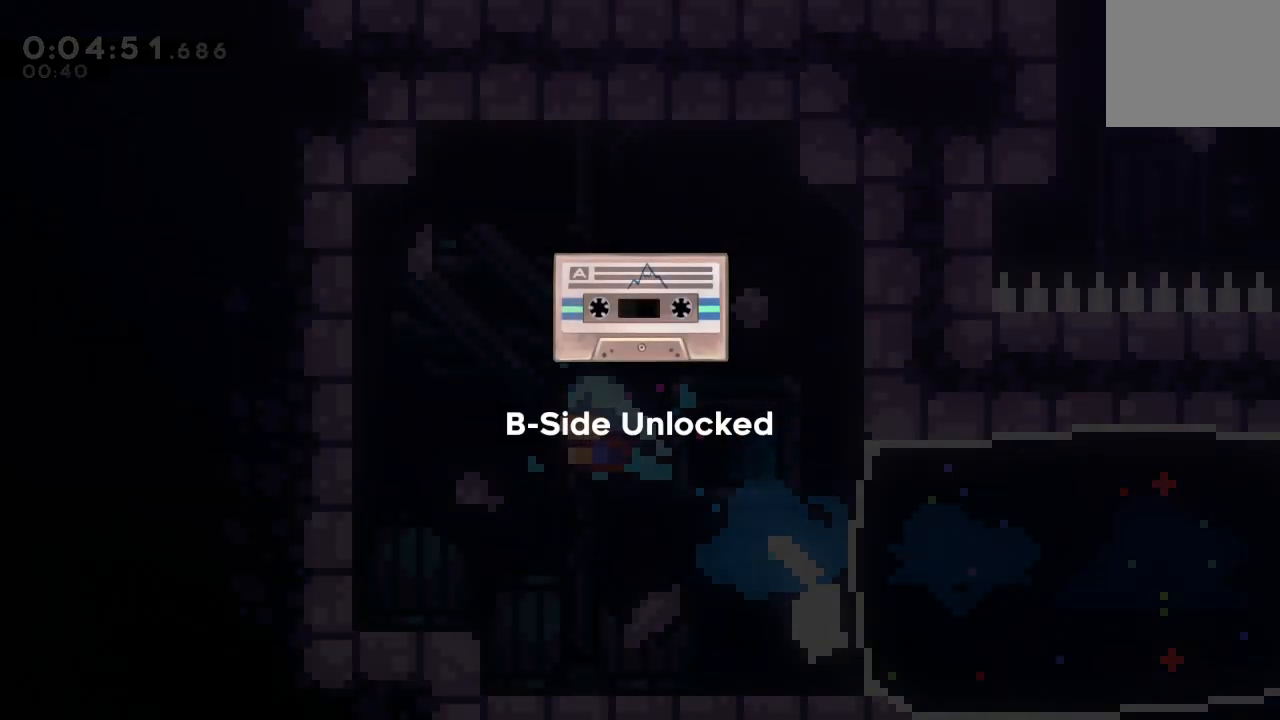
{"dt_ms": 500, "buttons": ["CIRCLE"], "left_stick": "center", "right_stick": "center", "events": [[150, "CIRCLE", "down"], [250, "CIRCLE", "up"], [317, "CIRCLE", "down"], [417, "CIRCLE", "up"], [483, "CIRCLE", "down"]]}
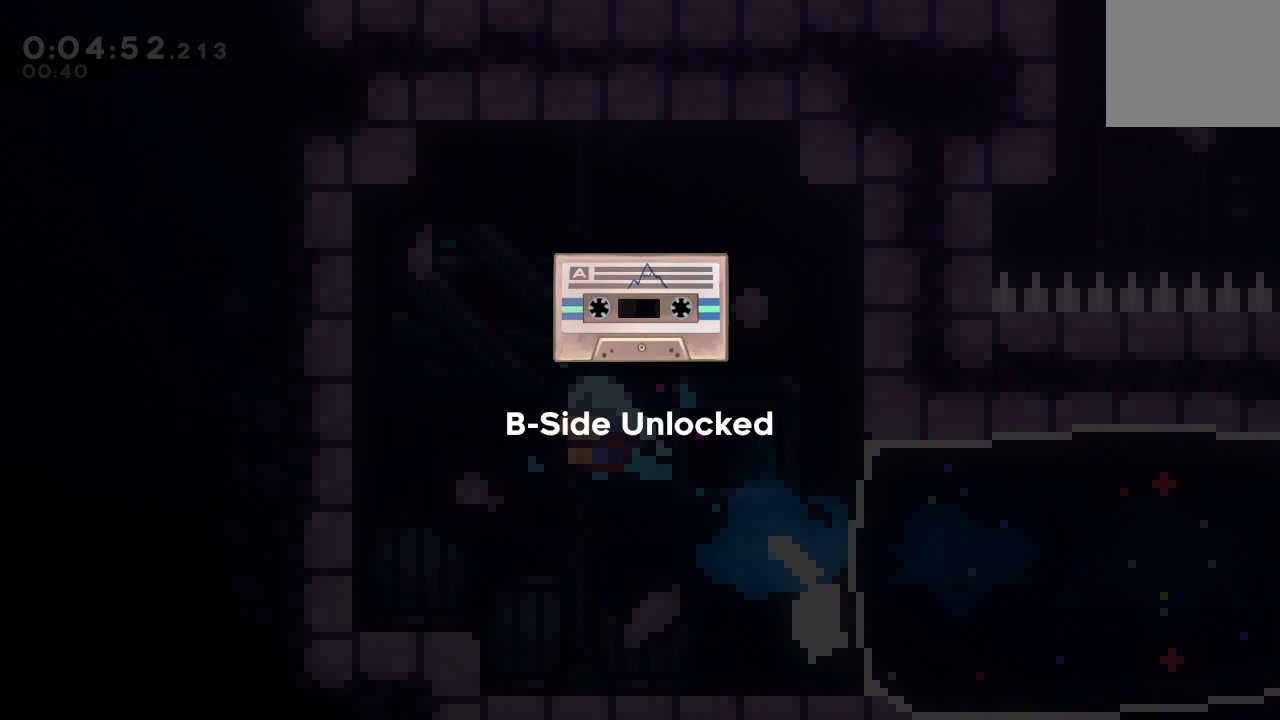
{"dt_ms": 500, "buttons": [], "left_stick": "center", "right_stick": "center", "events": [[50, "CIRCLE", "up"], [117, "CIRCLE", "down"], [167, "CIRCLE", "up"], [267, "CIRCLE", "down"], [317, "CIRCLE", "up"], [383, "CIRCLE", "down"], [467, "CIRCLE", "up"]]}
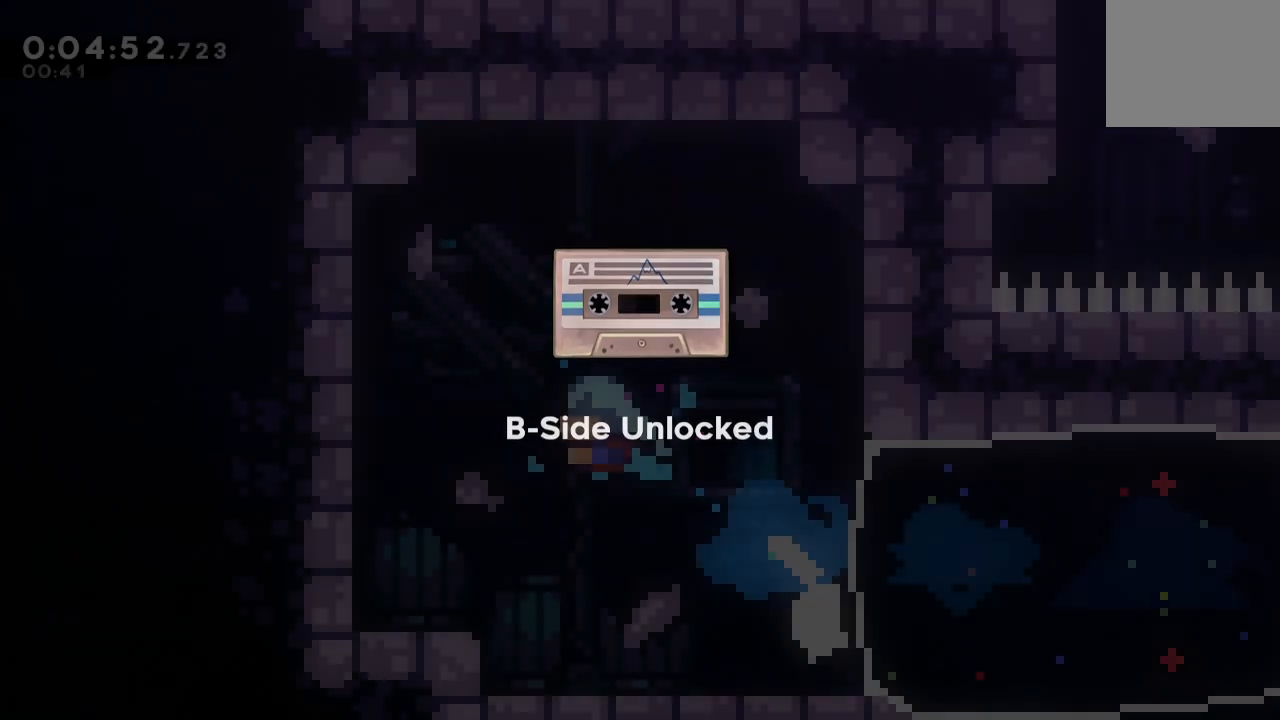
{"dt_ms": 500, "buttons": [], "left_stick": "center", "right_stick": "center", "events": []}
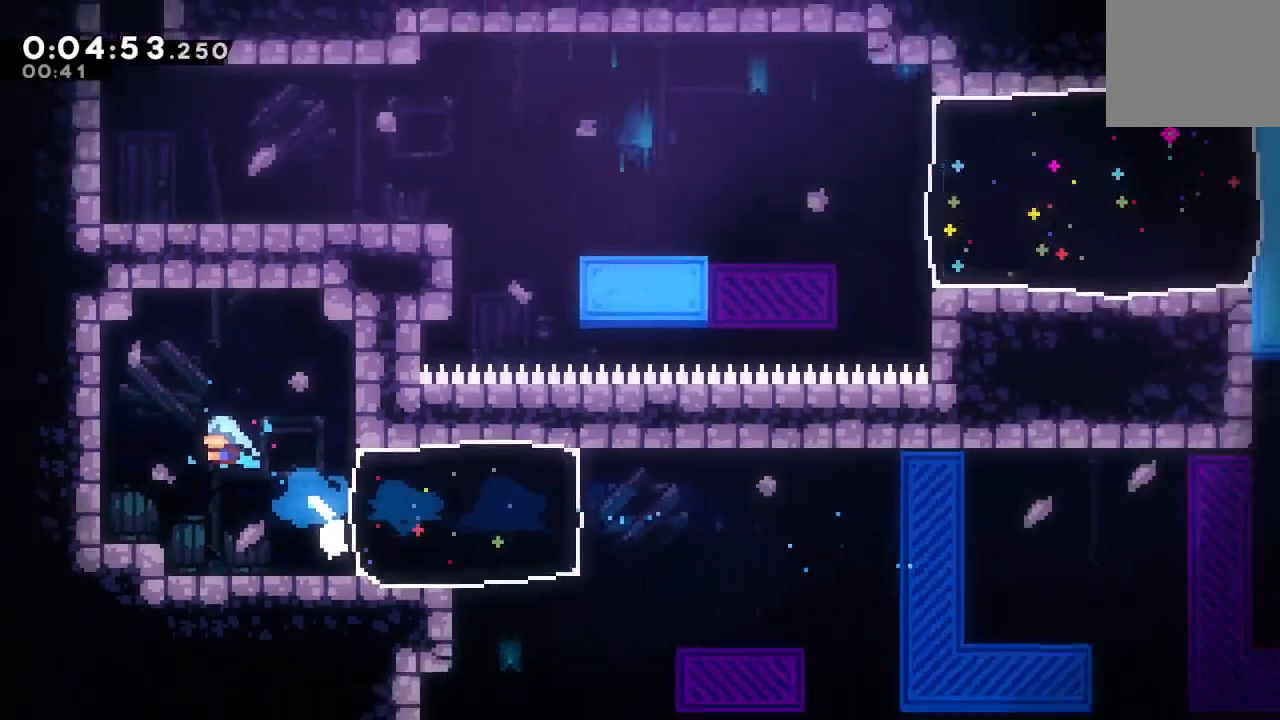
{"dt_ms": 500, "buttons": ["DPAD_UP", "DPAD_LEFT"], "left_stick": "center", "right_stick": "center"}
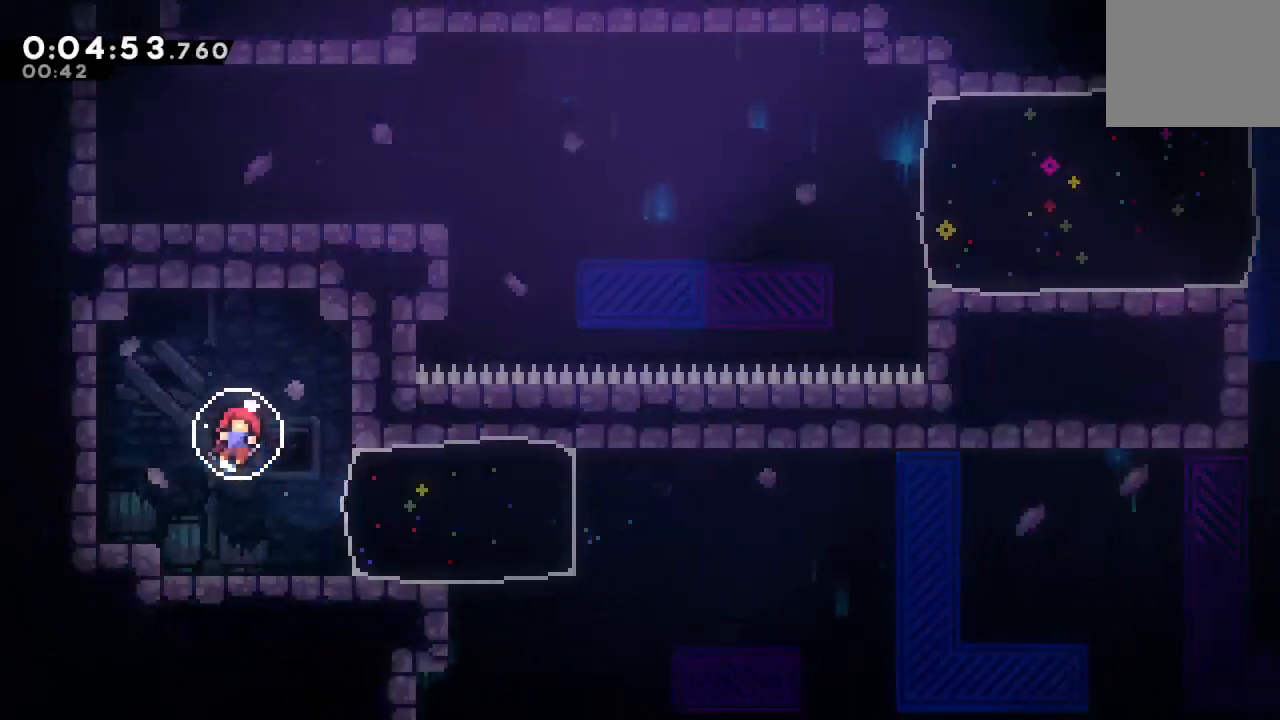
{"dt_ms": 500, "buttons": ["DPAD_UP", "DPAD_LEFT"], "left_stick": "center", "right_stick": "center"}
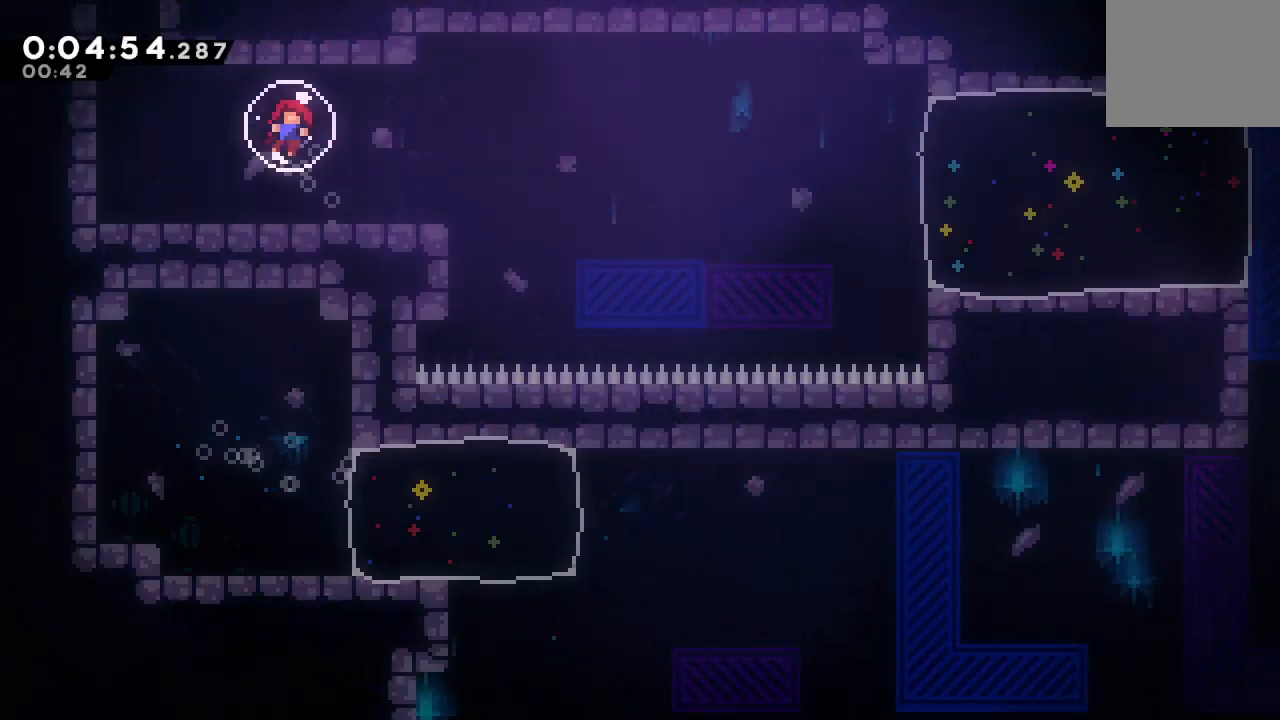
{"dt_ms": 500, "buttons": [], "left_stick": "center", "right_stick": "center", "events": [[467, "DPAD_LEFT", "up"], [467, "DPAD_UP", "up"]]}
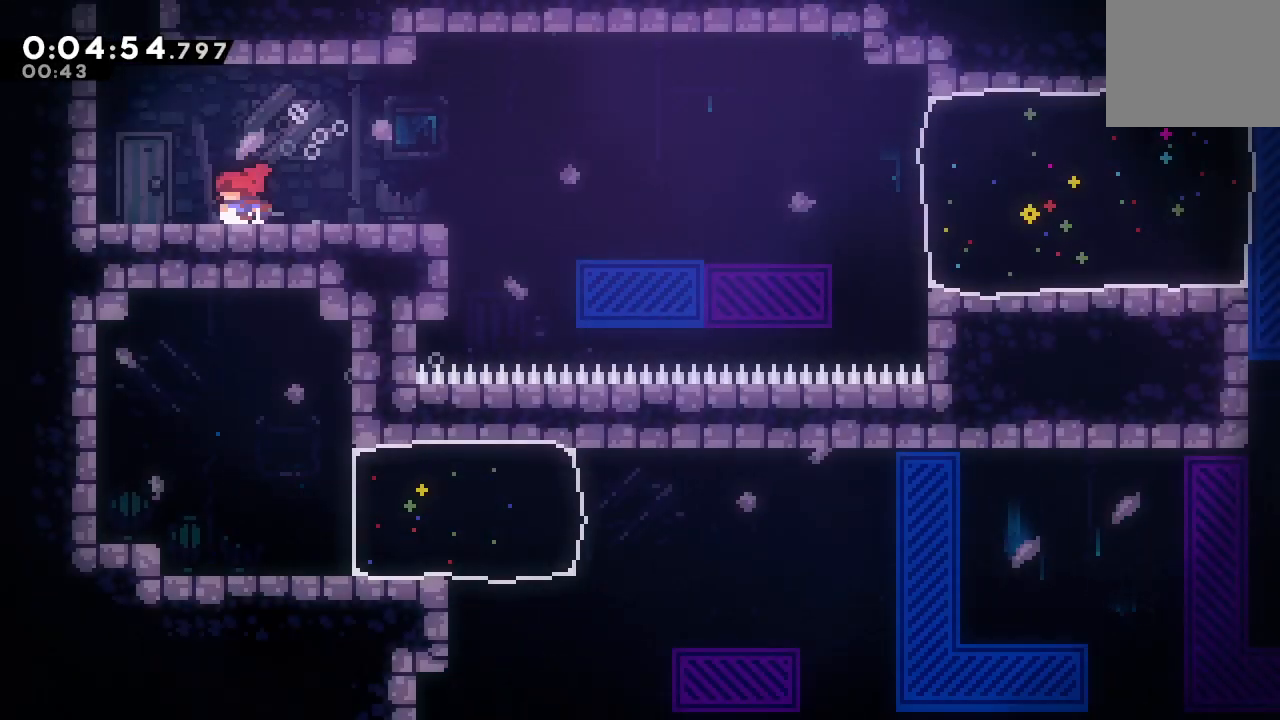
{"dt_ms": 500, "buttons": ["CIRCLE", "TRIANGLE", "L2", "R1", "DPAD_UP", "DPAD_LEFT"], "left_stick": "center", "right_stick": "center", "events": [[67, "DPAD_LEFT", "down"], [100, "DPAD_UP", "down"], [117, "L1", "down"], [233, "R1", "down"], [317, "CIRCLE", "down"], [317, "L1", "up"], [433, "TRIANGLE", "down"], [467, "L2", "down"]]}
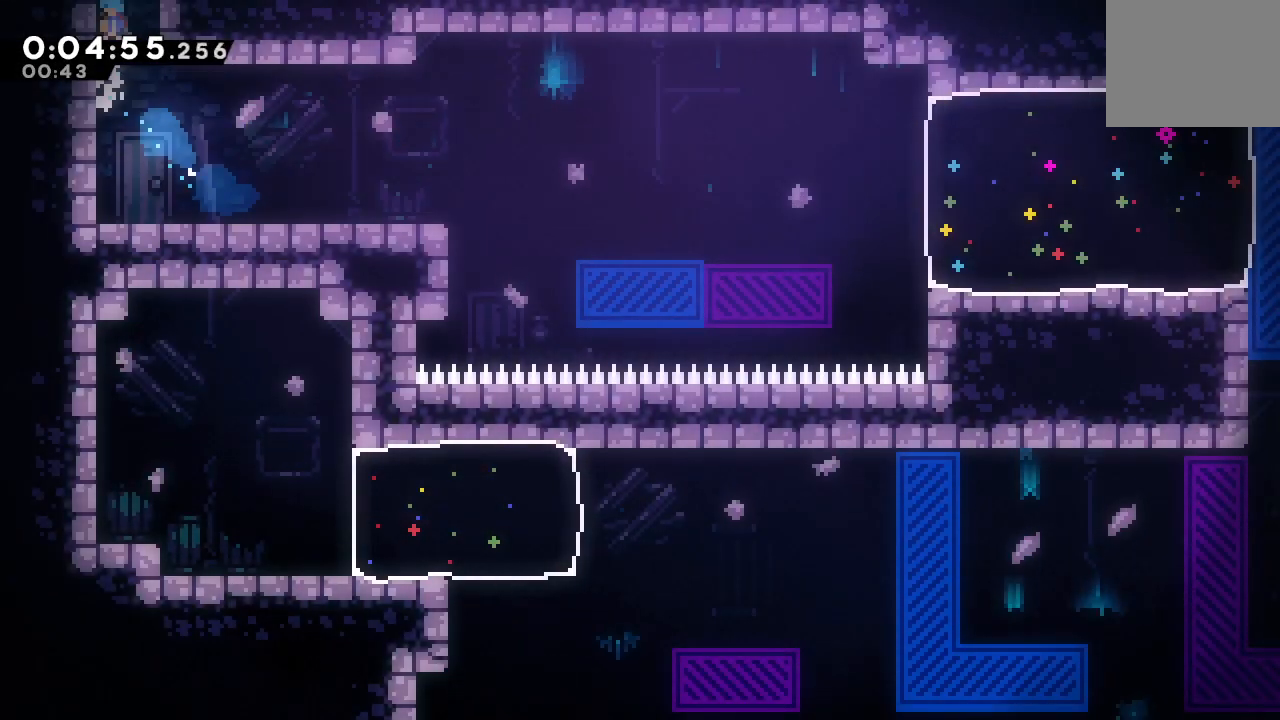
{"dt_ms": 500, "buttons": ["DPAD_LEFT"], "left_stick": "center", "right_stick": "center", "events": [[67, "L2", "up"], [117, "L2", "down"], [217, "DPAD_UP", "up"], [250, "DPAD_LEFT", "up"], [250, "L2", "up"], [250, "TRIANGLE", "up"], [267, "CIRCLE", "up"], [300, "R1", "up"], [367, "DPAD_LEFT", "down"]]}
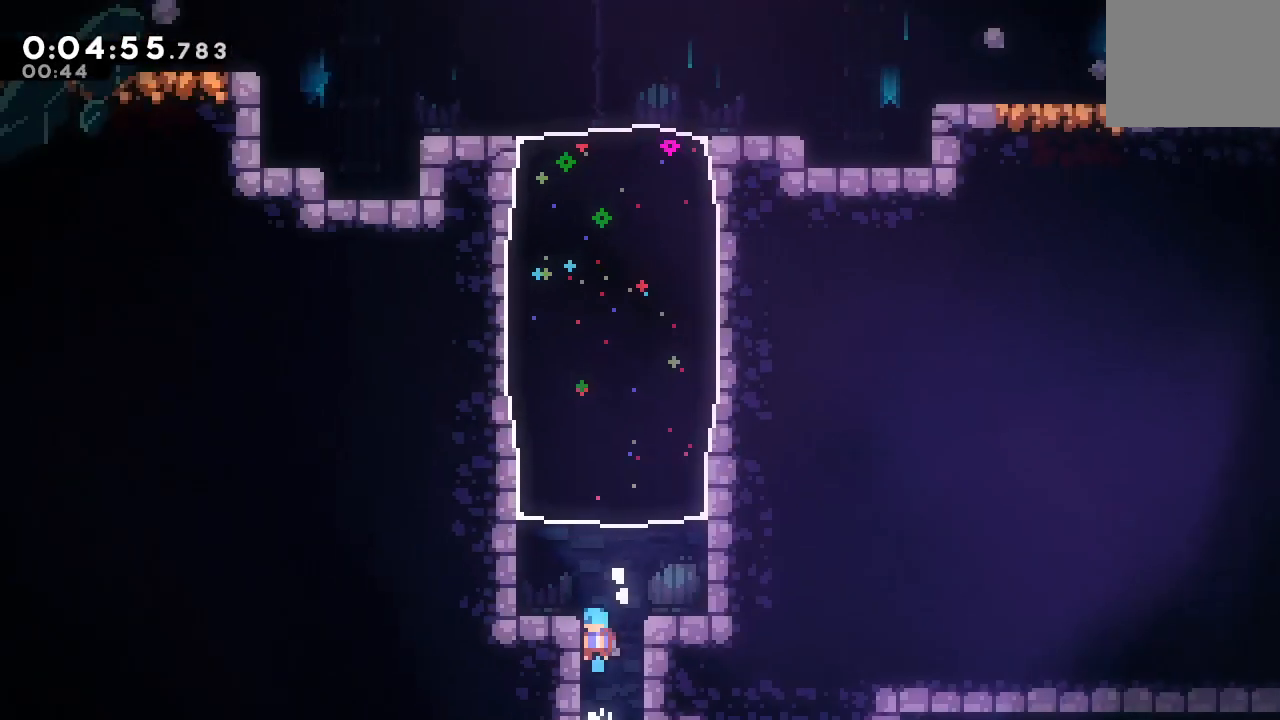
{"dt_ms": 1000, "buttons": ["DPAD_LEFT"], "left_stick": "center", "right_stick": "center"}
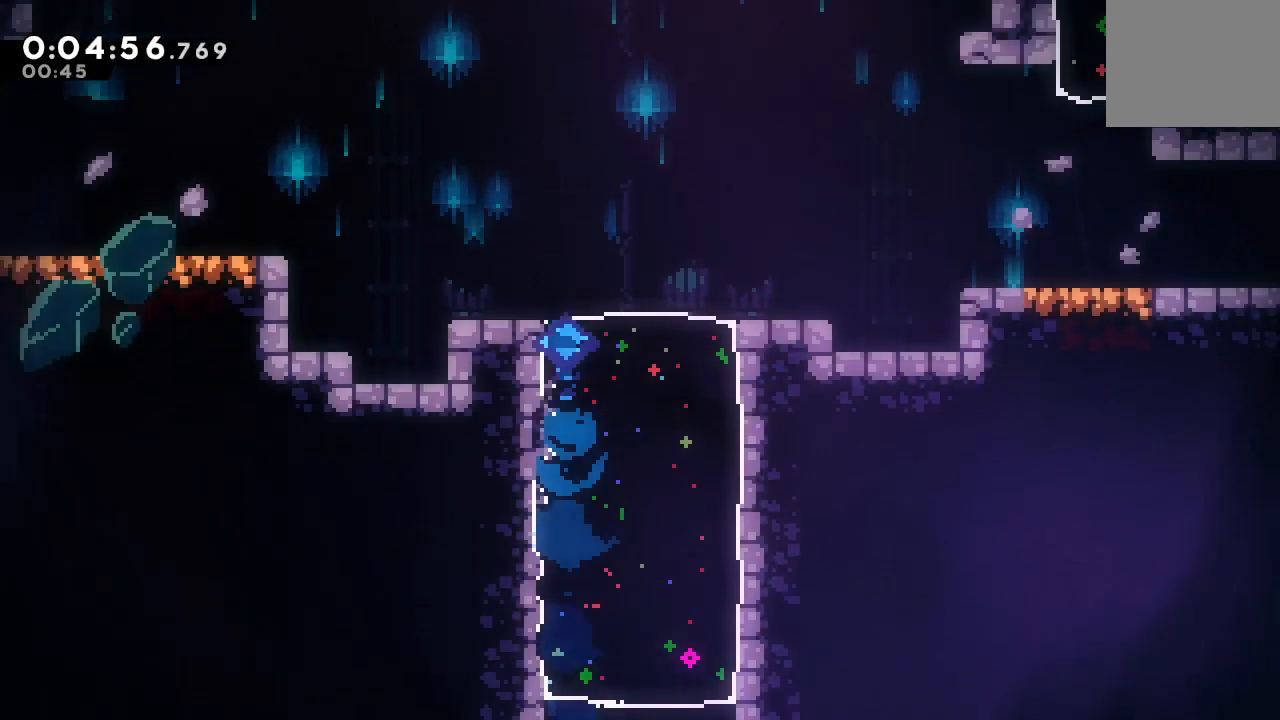
{"dt_ms": 500, "buttons": ["R1", "DPAD_LEFT"], "left_stick": "center", "right_stick": "center", "events": [[267, "CROSS", "down"], [350, "R1", "down"], [400, "CROSS", "up"]]}
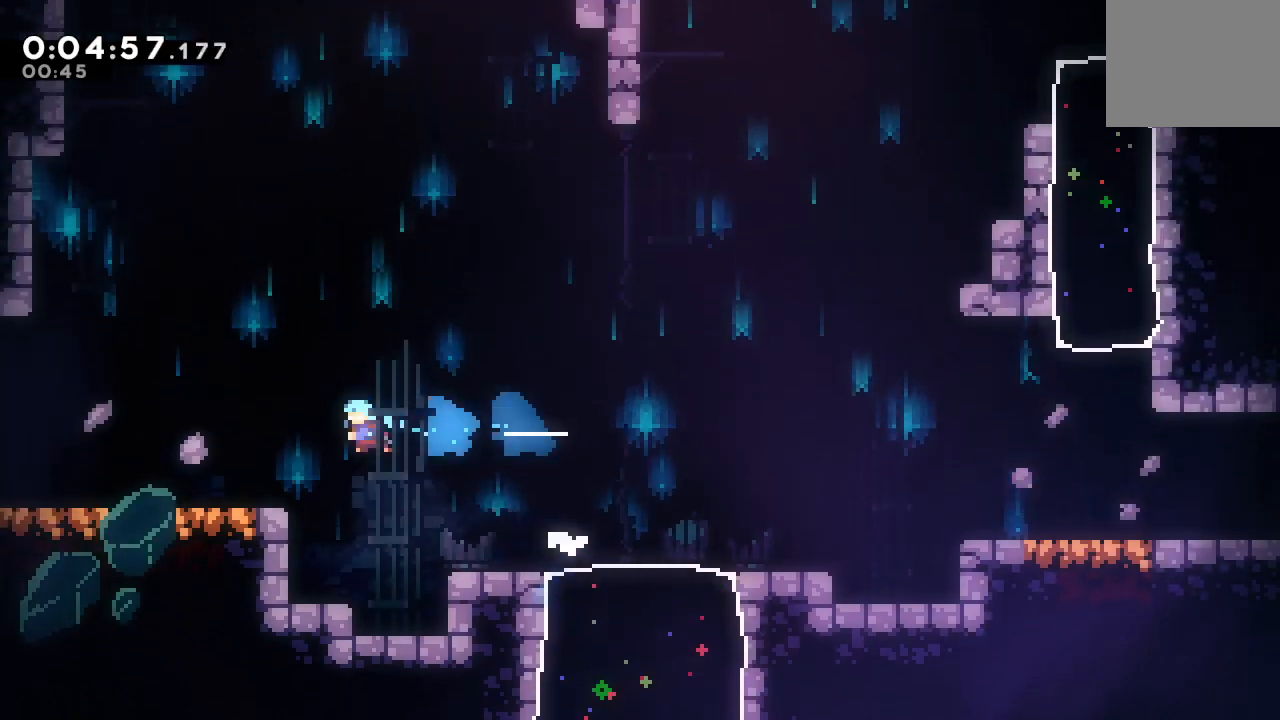
{"dt_ms": 500, "buttons": ["CIRCLE", "DPAD_DOWN", "DPAD_LEFT"], "left_stick": "center", "right_stick": "center"}